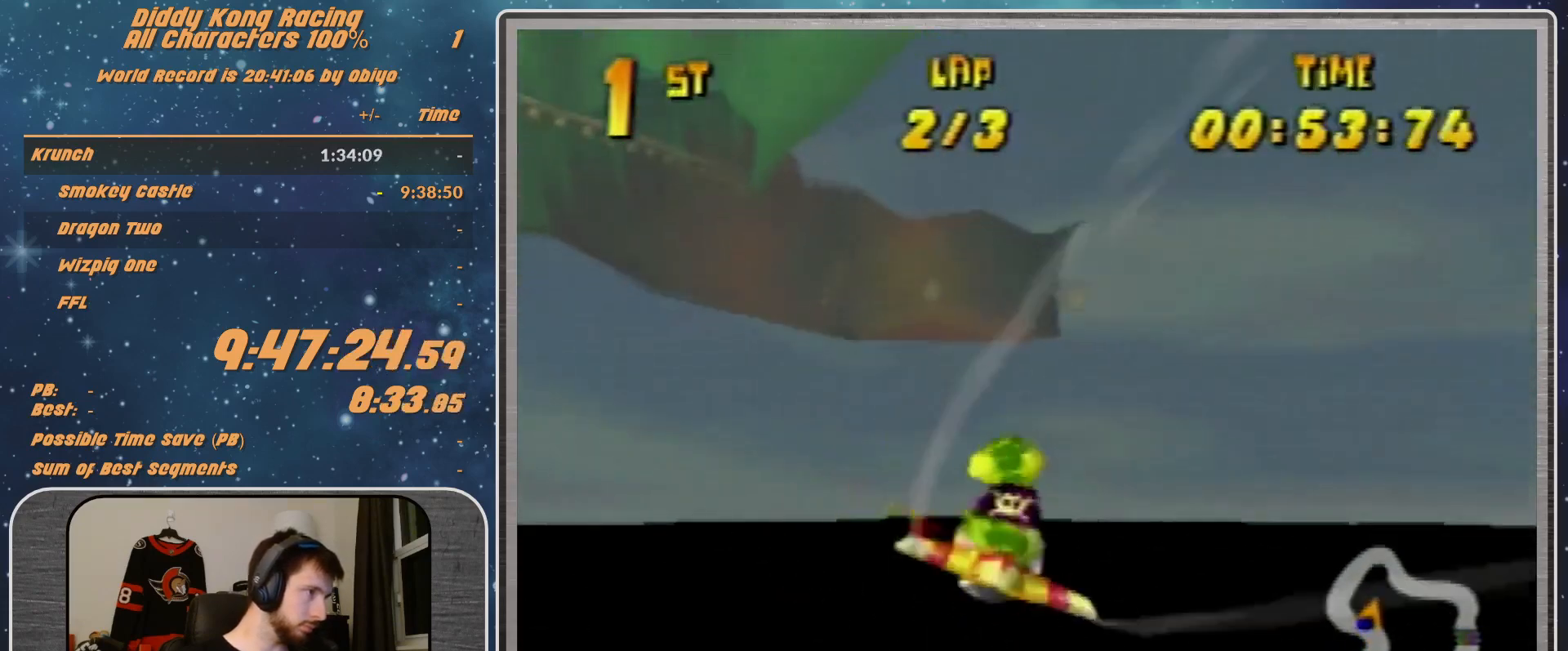
Gameplay with a controller (Nintendo layout); each line is a JSON object with the inputs held at the frame after it. "events" lists button and stick changes between this image and that frame as [ms after this image, input, new state], when the widget could be followed in between. Not read: L1 L3 R3.
{"buttons": ["A", "R1"], "left_stick": "left", "events": [[100, "left_stick", "left"]]}
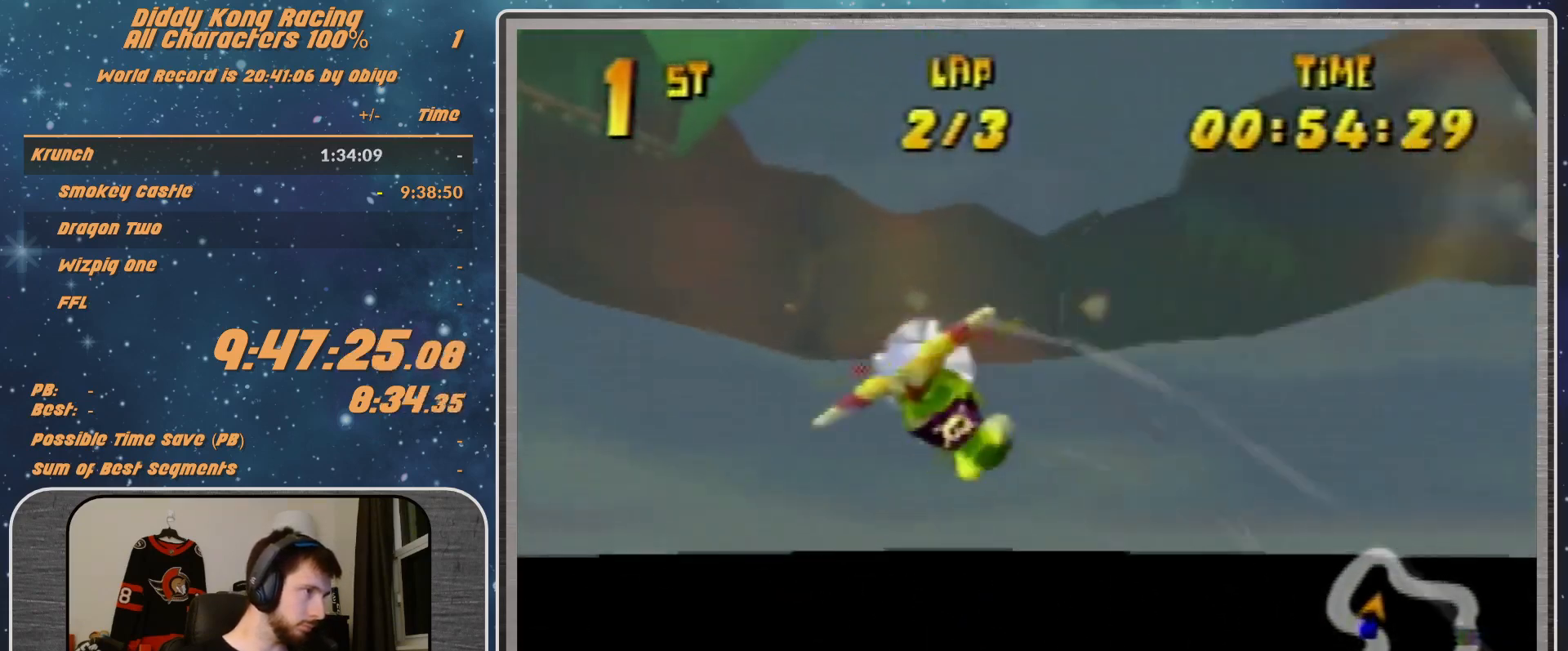
{"buttons": ["A", "R1"], "left_stick": "left", "events": [[300, "B", "down"], [367, "B", "up"]]}
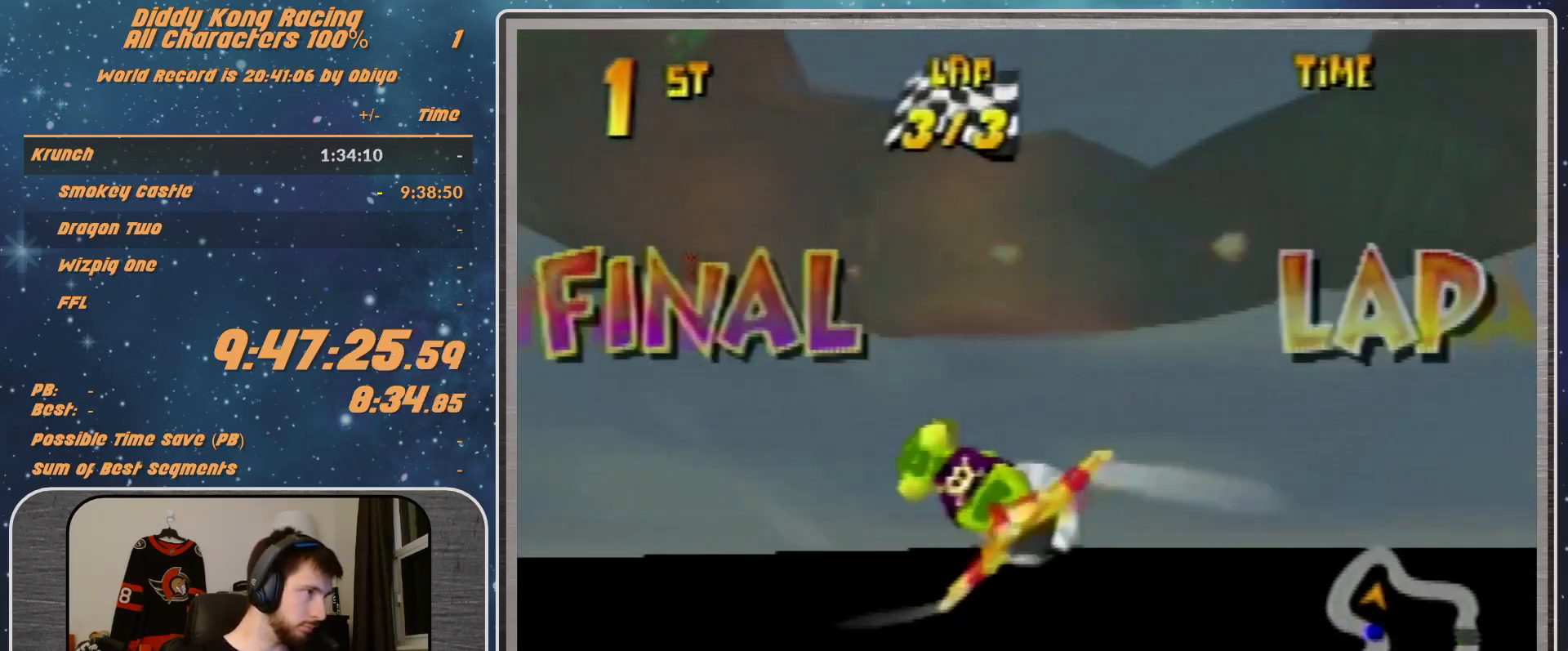
{"buttons": ["A", "B", "R1"], "left_stick": "left", "events": [[100, "B", "down"], [300, "B", "up"], [467, "B", "down"]]}
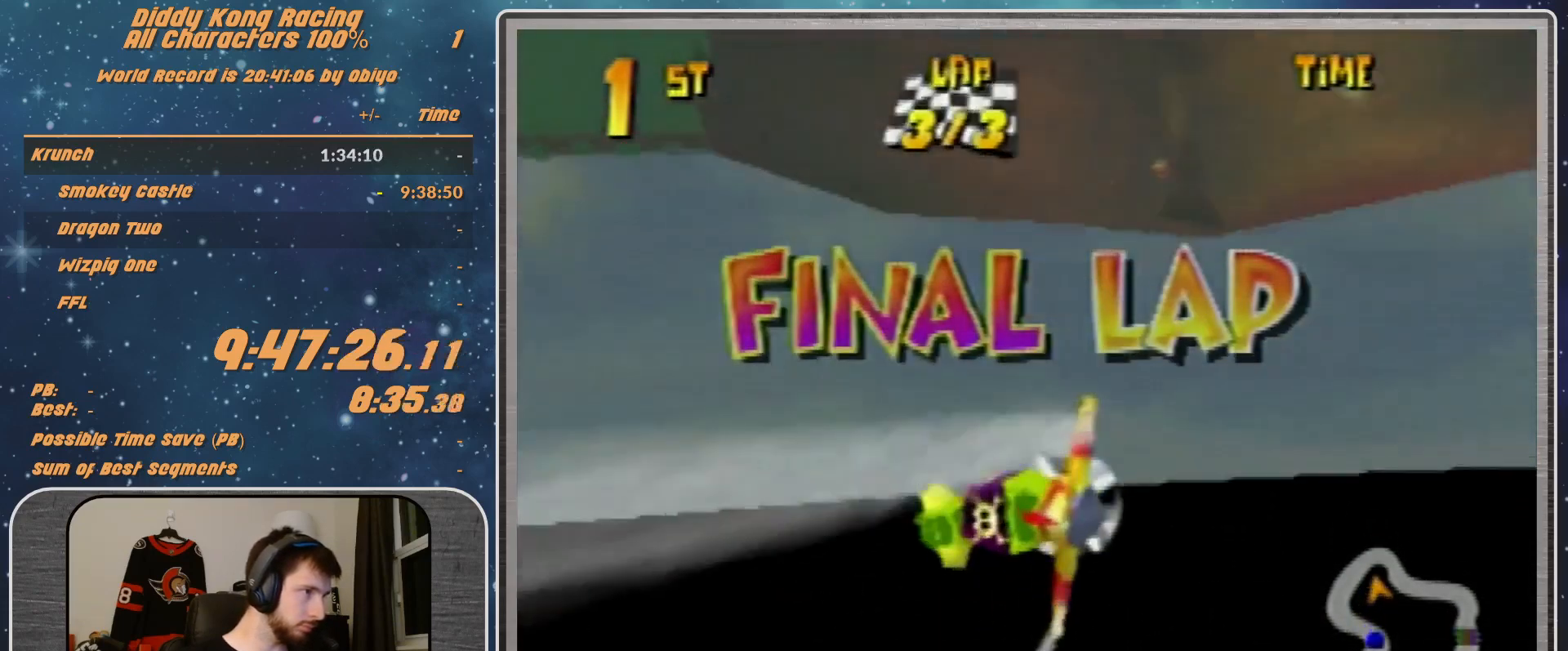
{"buttons": ["A", "R1"], "left_stick": "left", "events": [[67, "B", "up"], [200, "B", "down"], [267, "B", "up"], [400, "B", "down"], [500, "B", "up"]]}
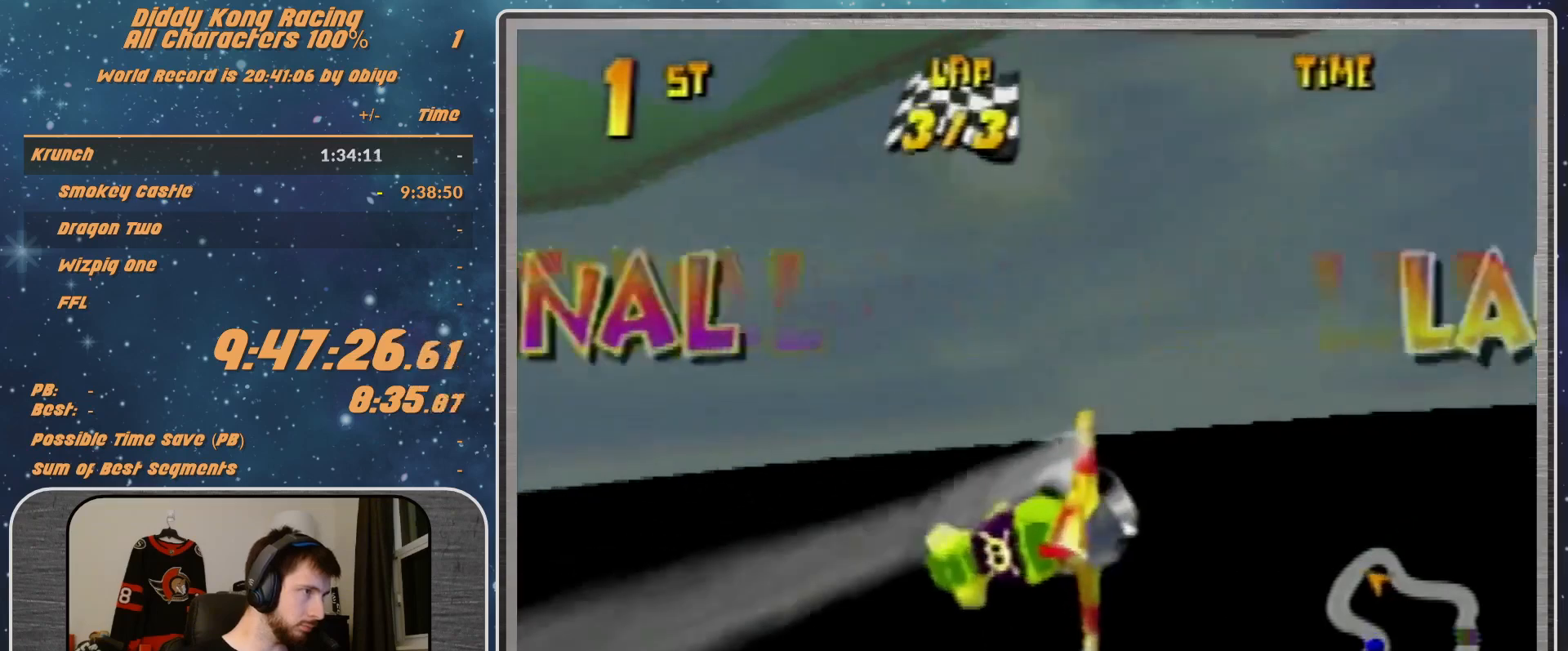
{"buttons": ["A", "B", "R1"], "left_stick": "left", "events": [[100, "B", "down"], [200, "B", "up"], [267, "B", "down"]]}
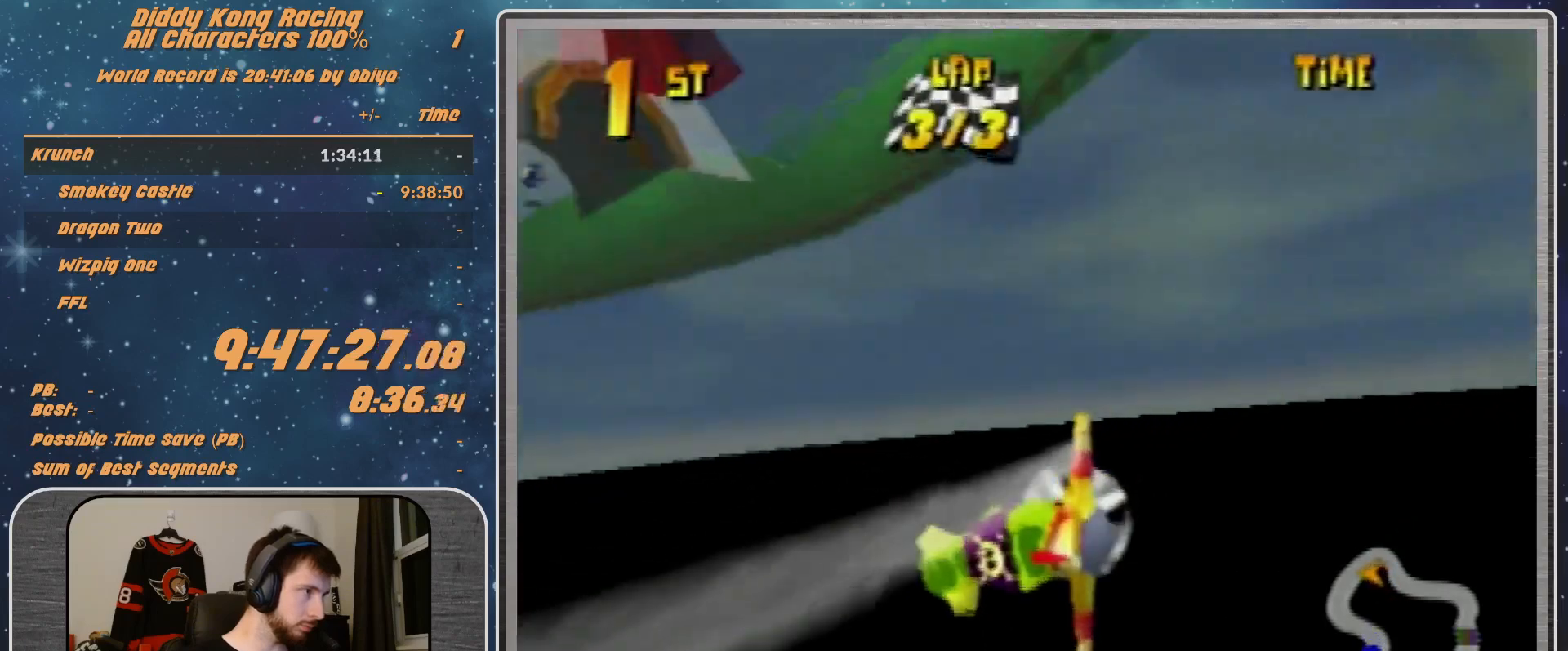
{"buttons": ["R1"], "left_stick": "left", "events": [[167, "B", "up"], [267, "A", "up"], [267, "R1", "up"], [333, "R1", "down"], [467, "R1", "up"], [500, "R1", "down"]]}
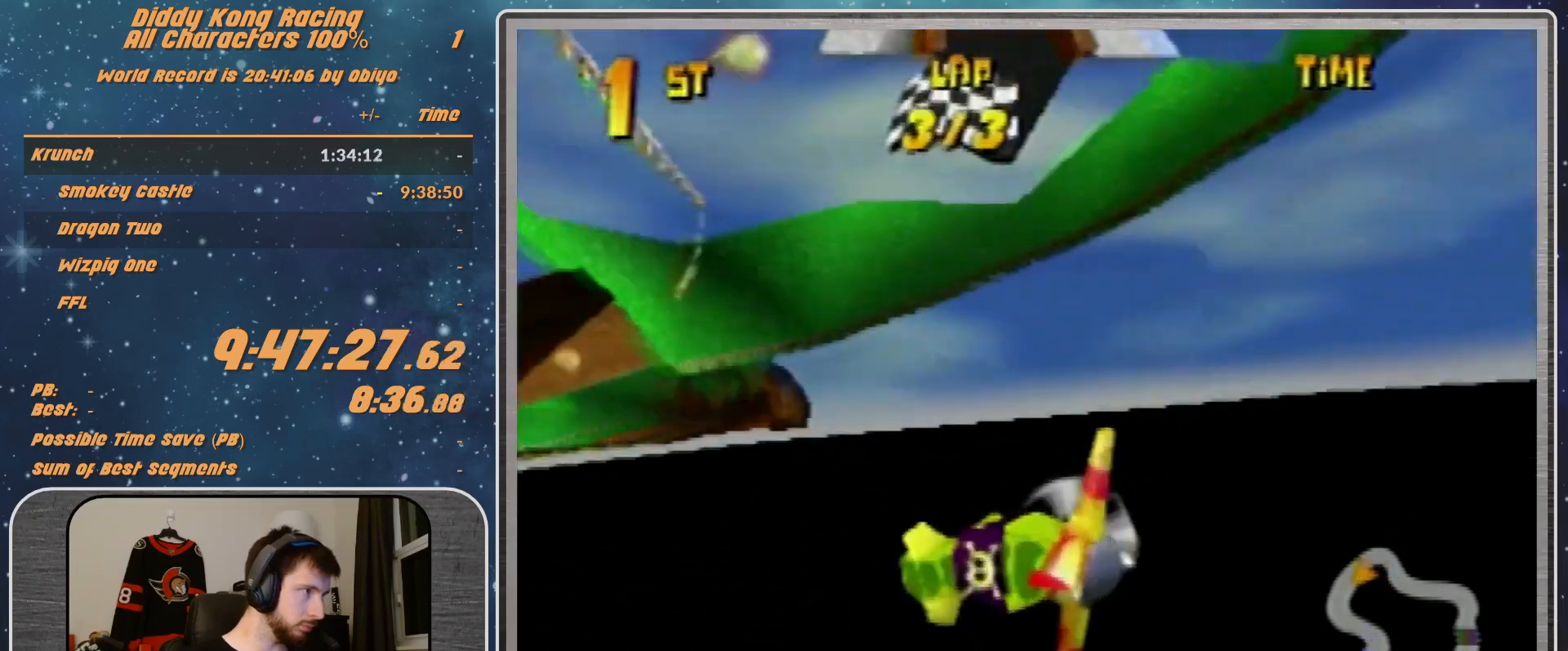
{"buttons": [], "left_stick": "left", "events": [[167, "R1", "up"], [367, "left_stick", "up-left"], [500, "left_stick", "left"]]}
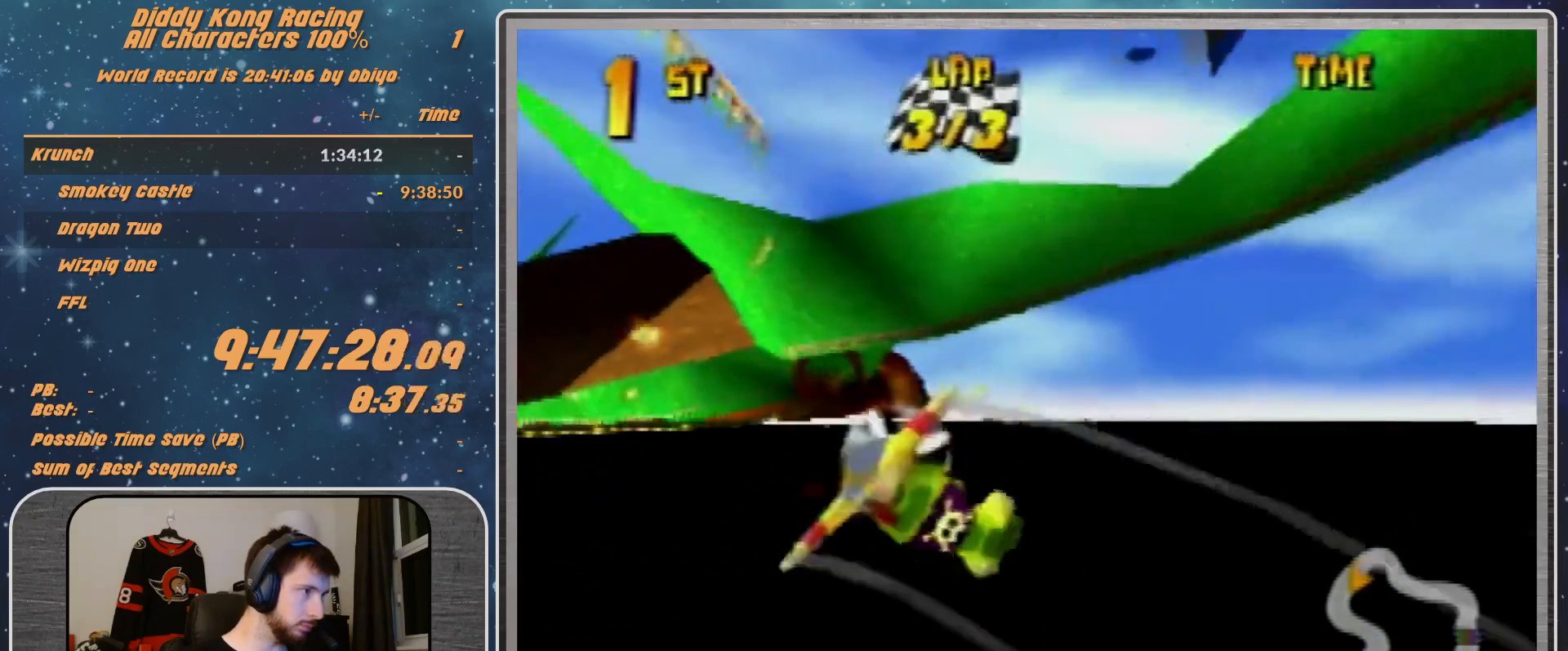
{"buttons": [], "left_stick": "left", "events": [[67, "R1", "down"], [200, "R1", "up"], [267, "R1", "down"], [467, "R1", "up"]]}
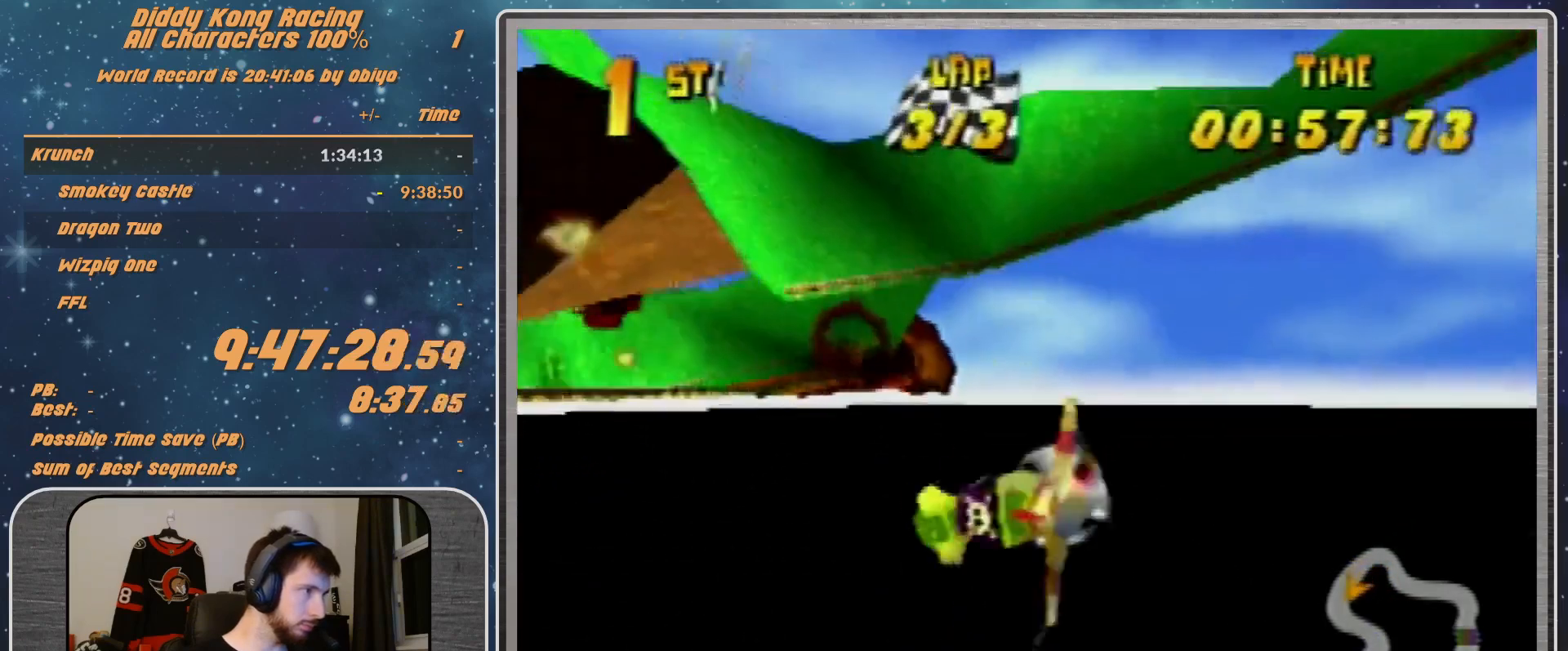
{"buttons": ["R1"], "left_stick": "left", "events": [[33, "left_stick", "center"], [100, "left_stick", "left"], [233, "R1", "down"], [367, "R1", "up"], [400, "R1", "down"]]}
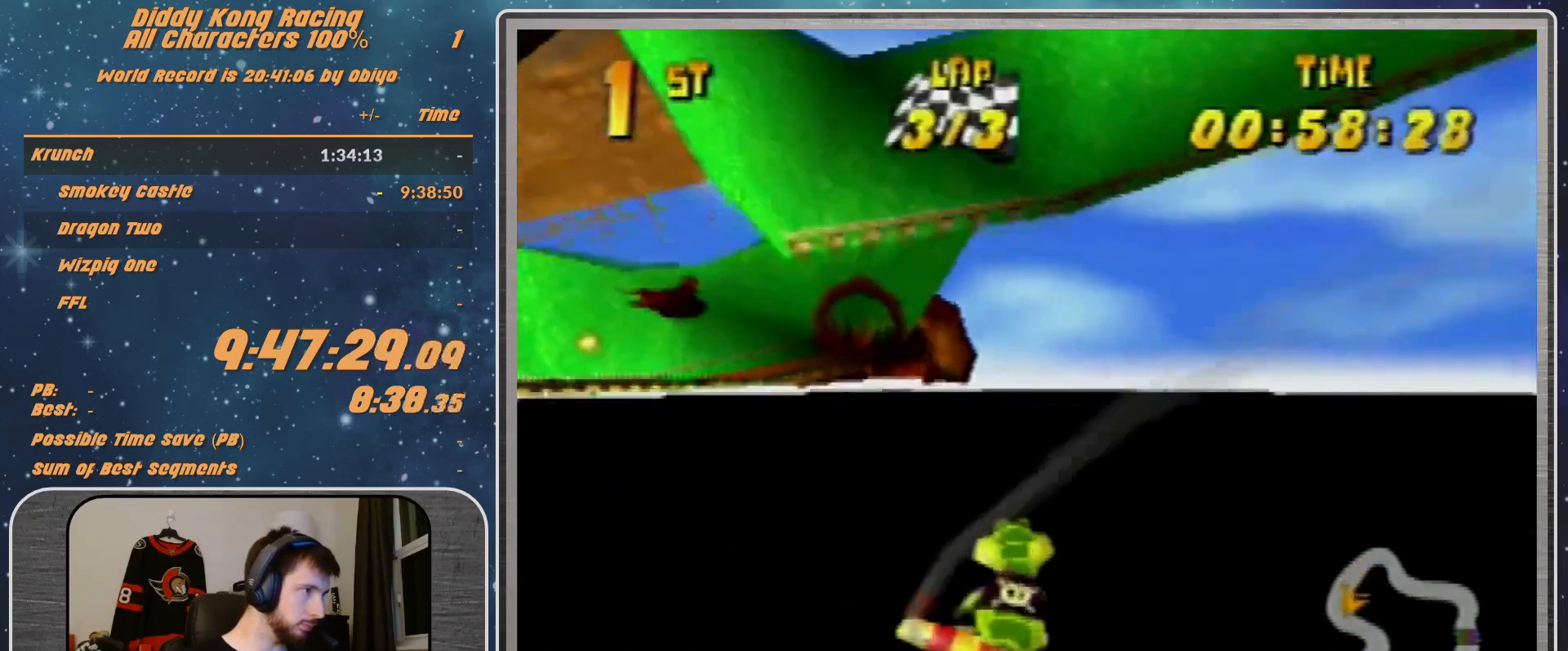
{"buttons": [], "left_stick": "left", "events": [[133, "R1", "up"], [167, "left_stick", "down-left"], [400, "left_stick", "left"]]}
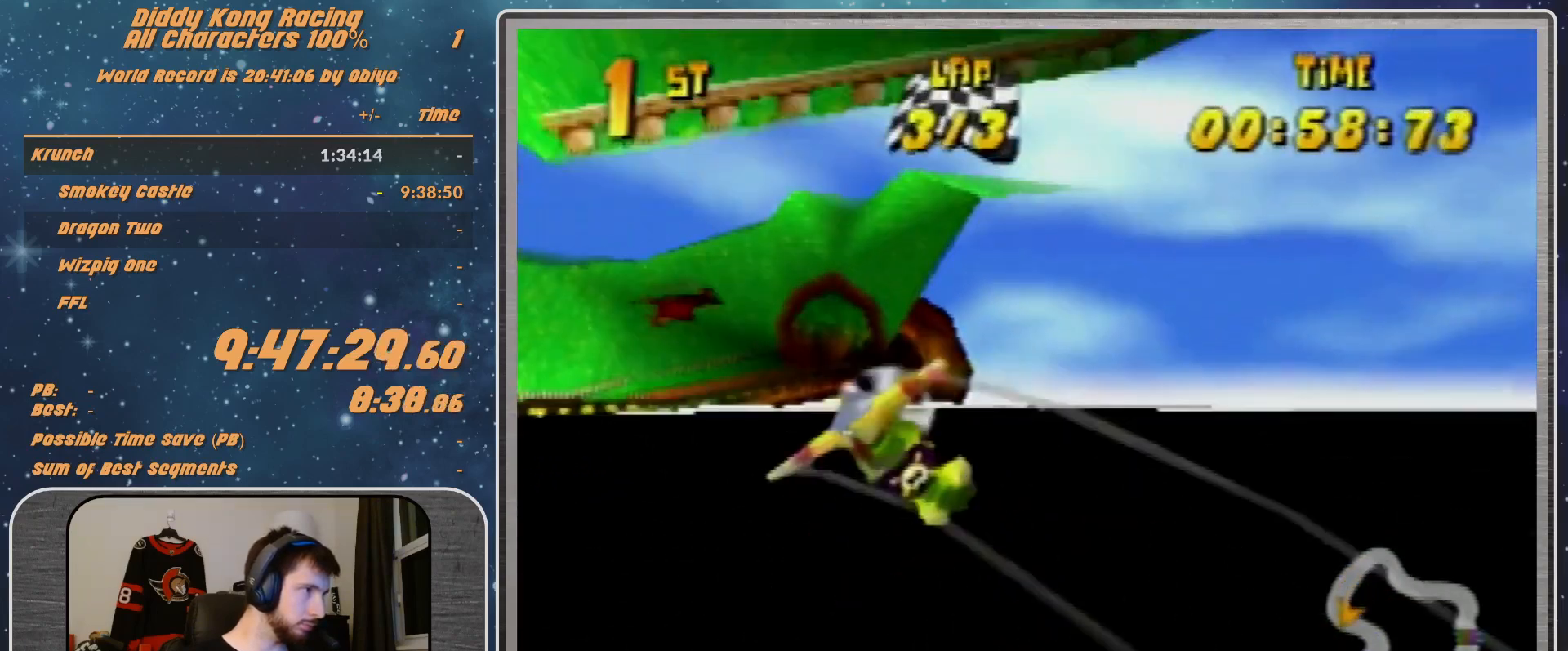
{"buttons": [], "left_stick": "left", "events": [[33, "R1", "down"], [133, "R1", "up"], [233, "R1", "down"], [433, "R1", "up"]]}
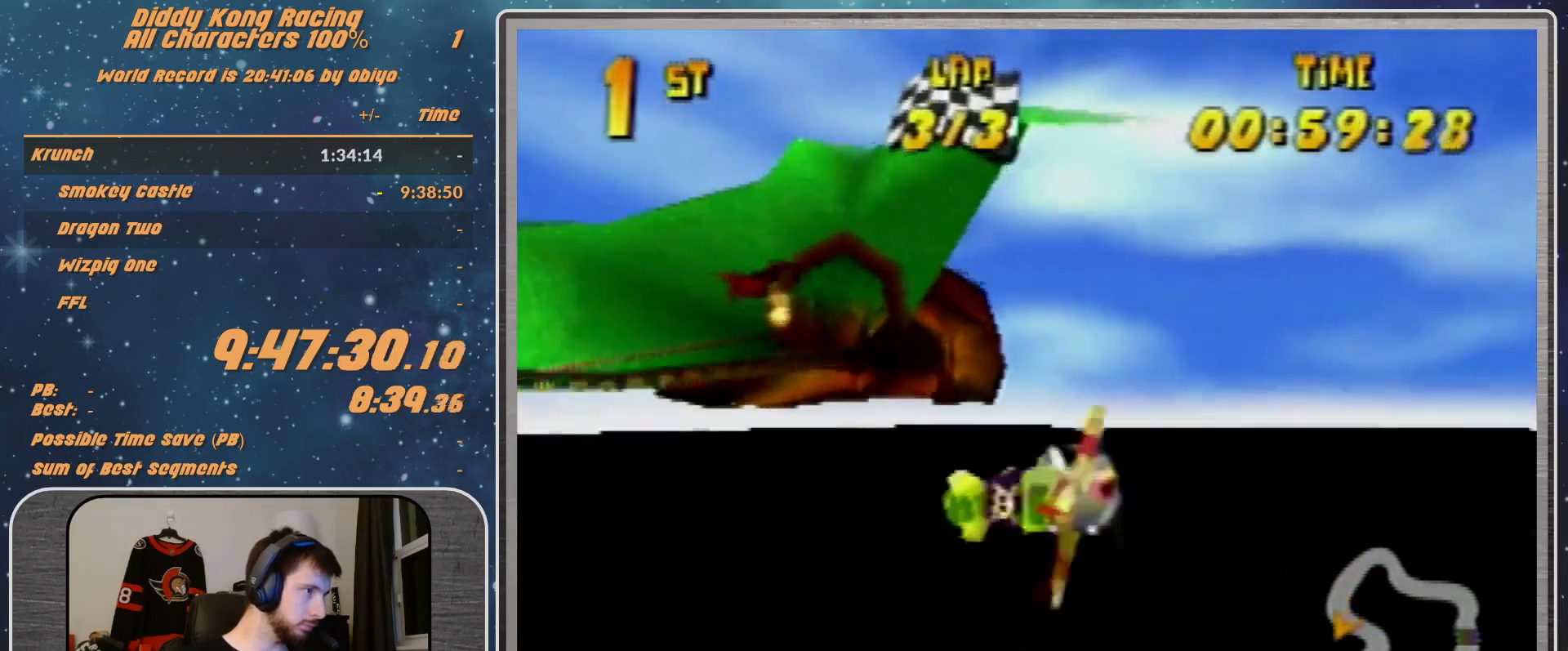
{"buttons": [], "left_stick": "left", "events": [[367, "R1", "down"], [467, "R1", "up"]]}
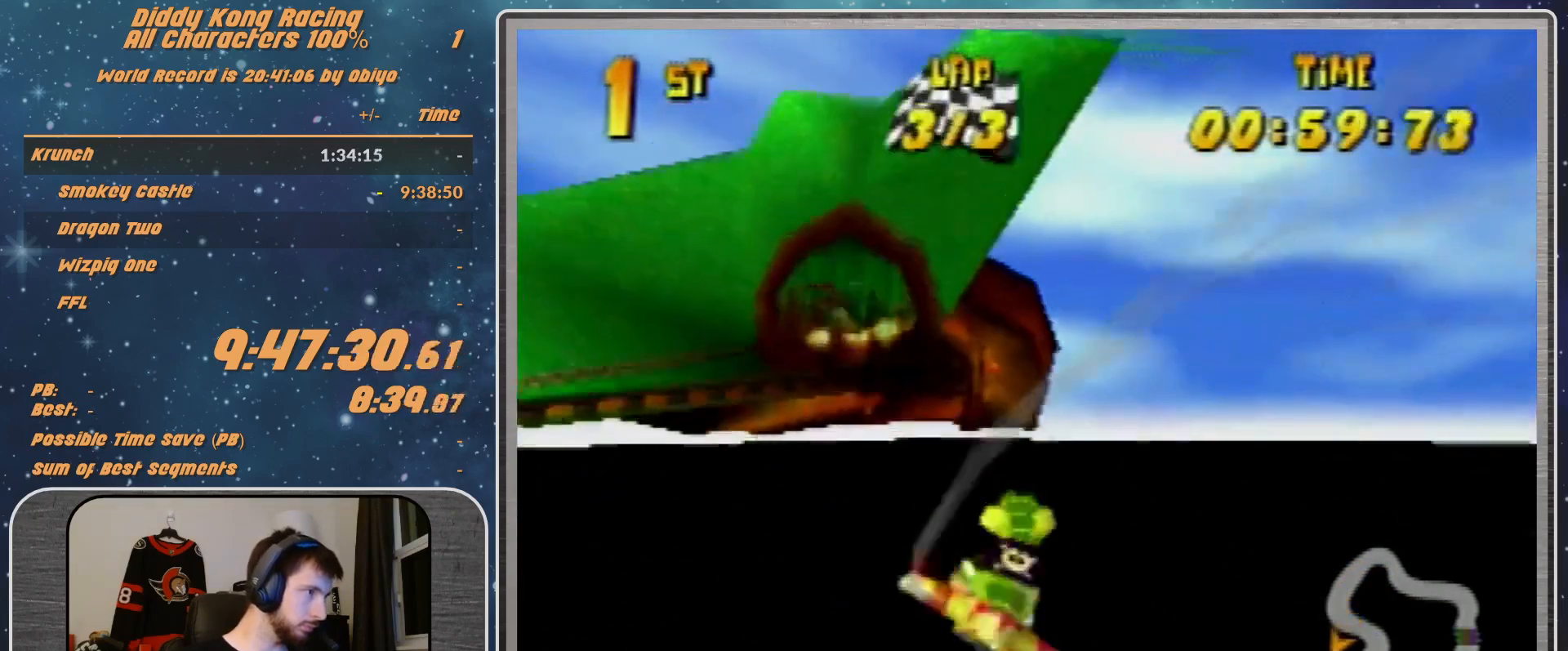
{"buttons": ["R1"], "left_stick": "up-left", "events": [[33, "R1", "down"], [367, "left_stick", "up-left"]]}
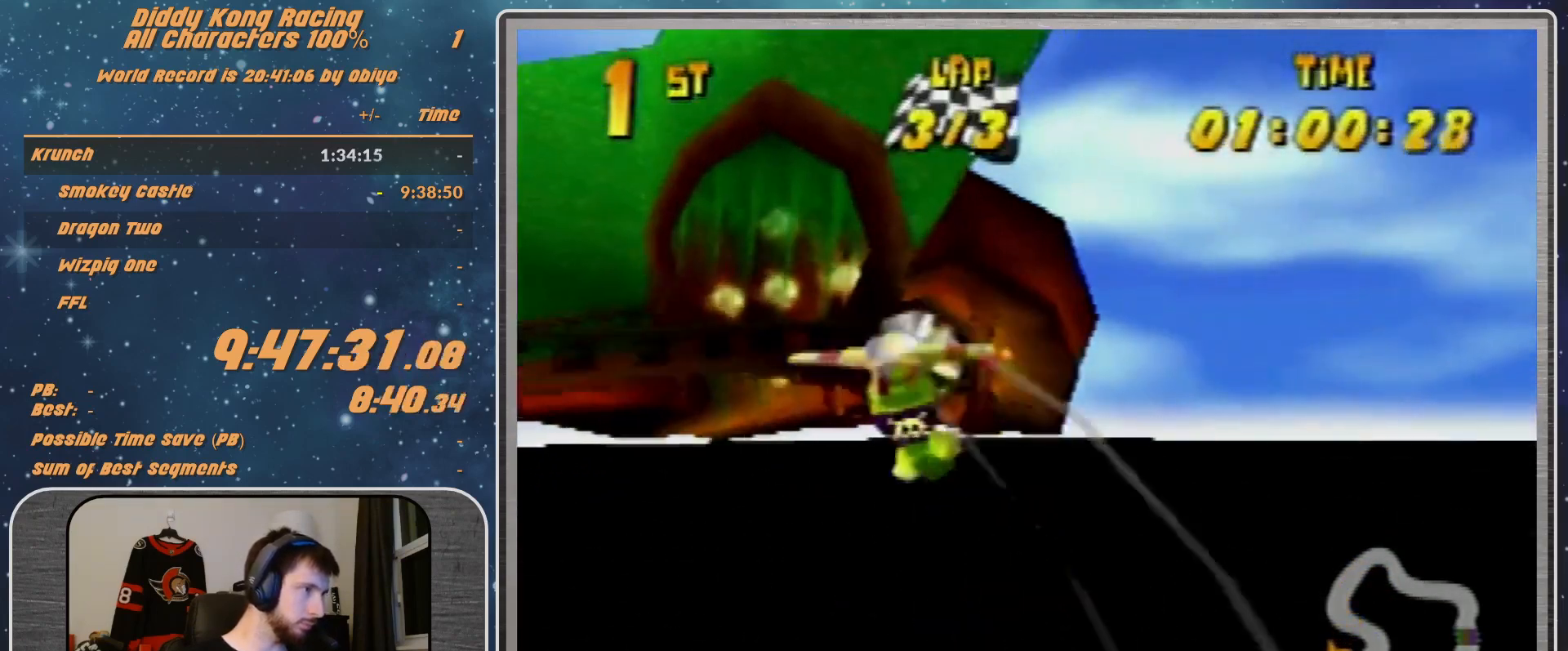
{"buttons": ["R1"], "left_stick": "center", "events": [[33, "left_stick", "left"], [500, "left_stick", "center"]]}
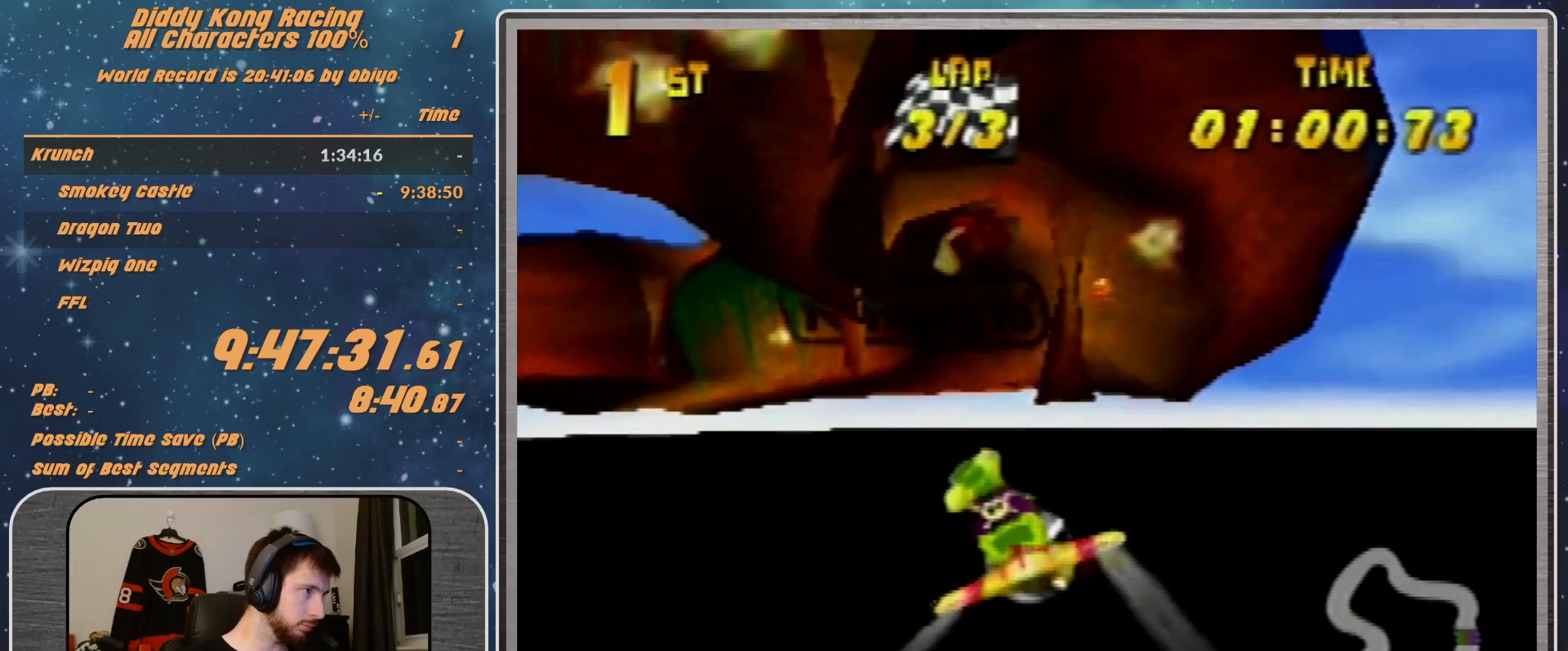
{"buttons": ["R1"], "left_stick": "left", "events": [[133, "left_stick", "left"]]}
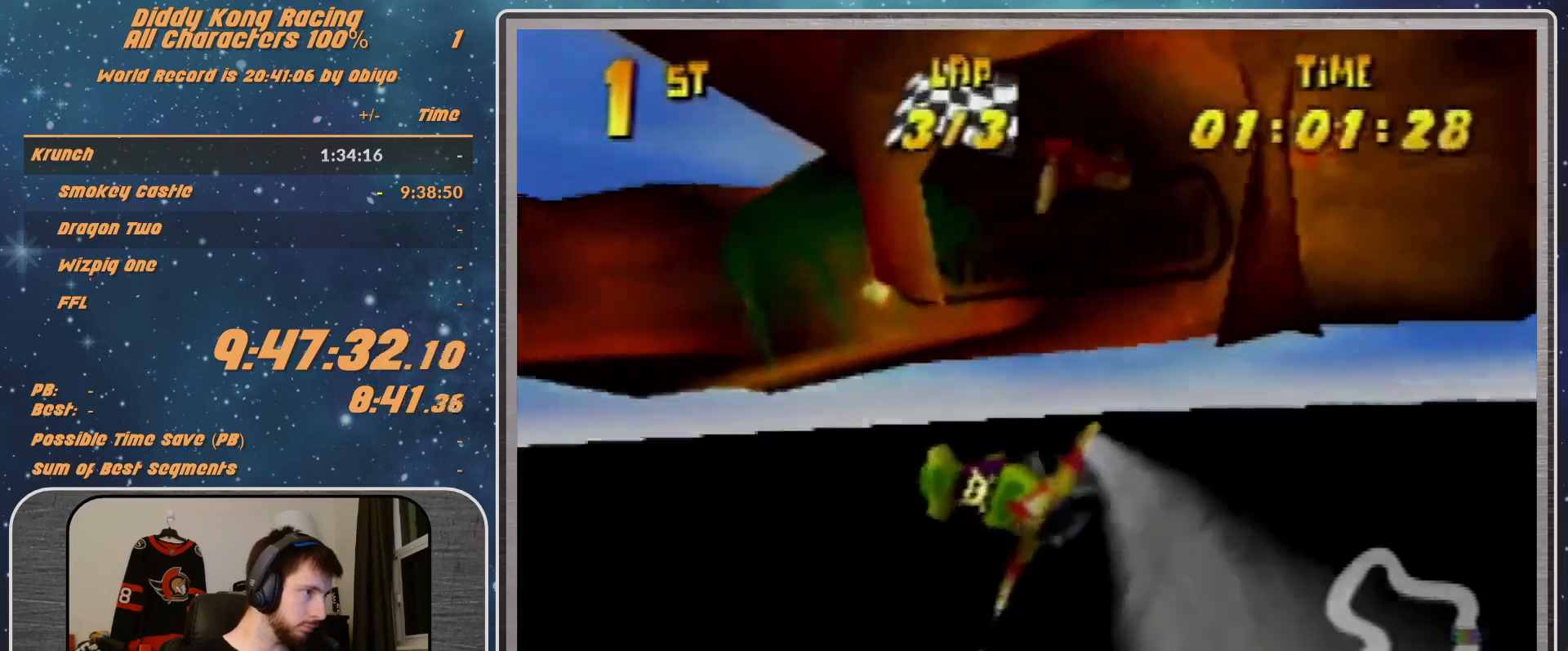
{"buttons": ["B", "R1"], "left_stick": "left", "events": [[467, "B", "down"]]}
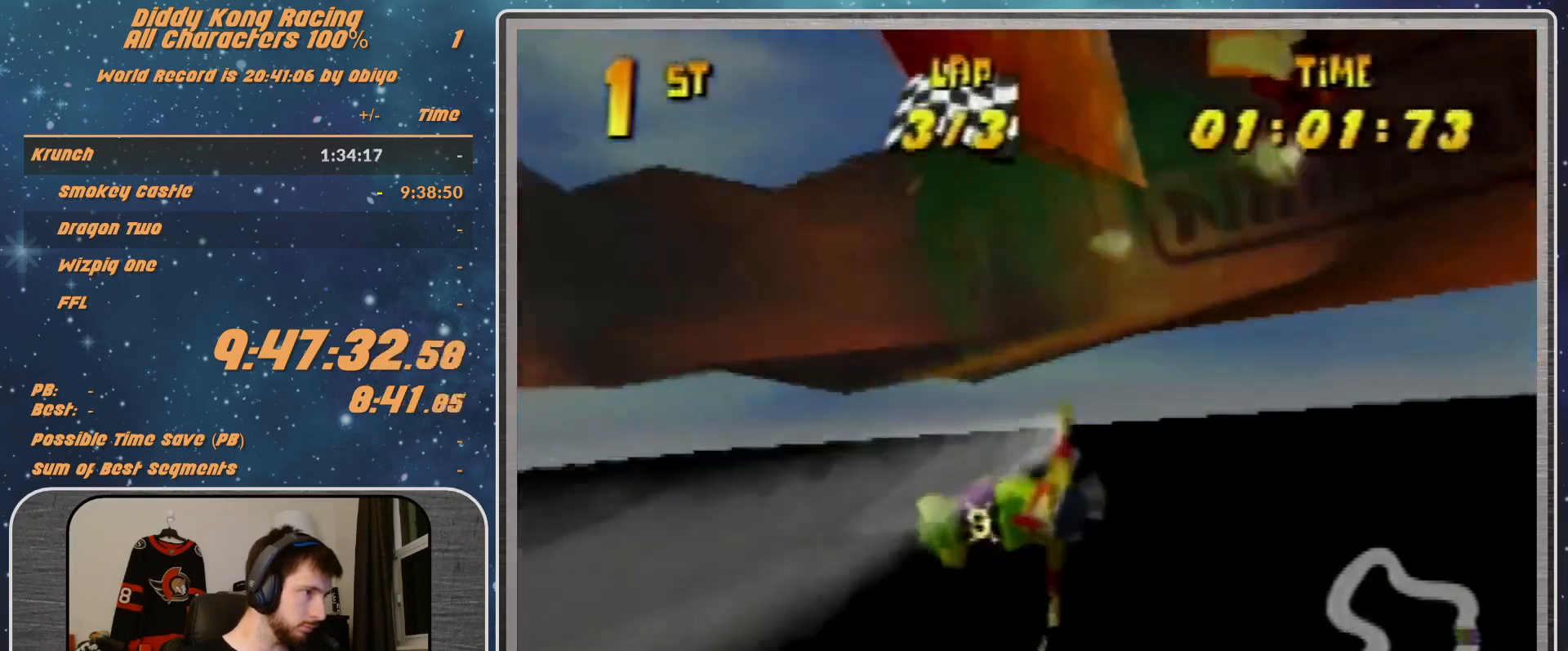
{"buttons": ["R1"], "left_stick": "left", "events": [[233, "B", "up"], [233, "R1", "up"], [300, "R1", "down"], [400, "R1", "up"], [467, "R1", "down"]]}
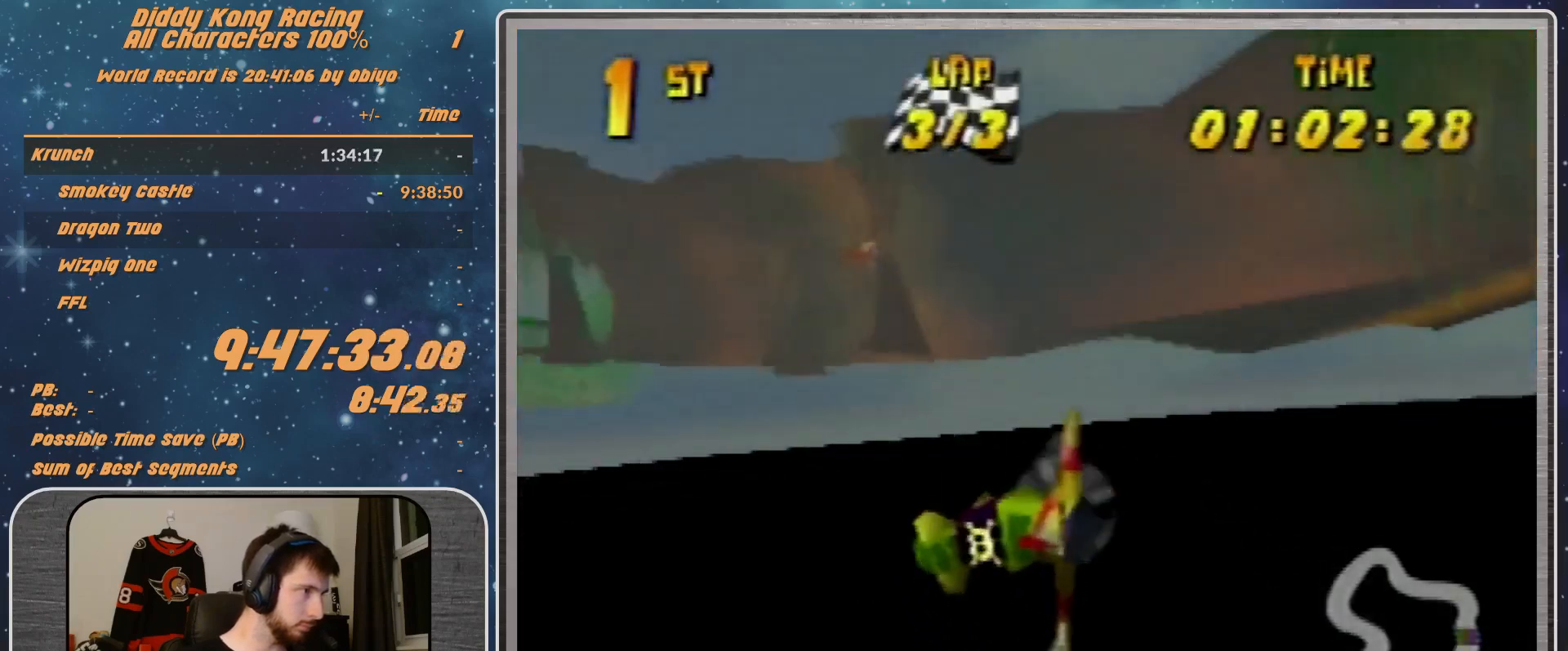
{"buttons": ["B", "R1"], "left_stick": "left", "events": [[500, "B", "down"]]}
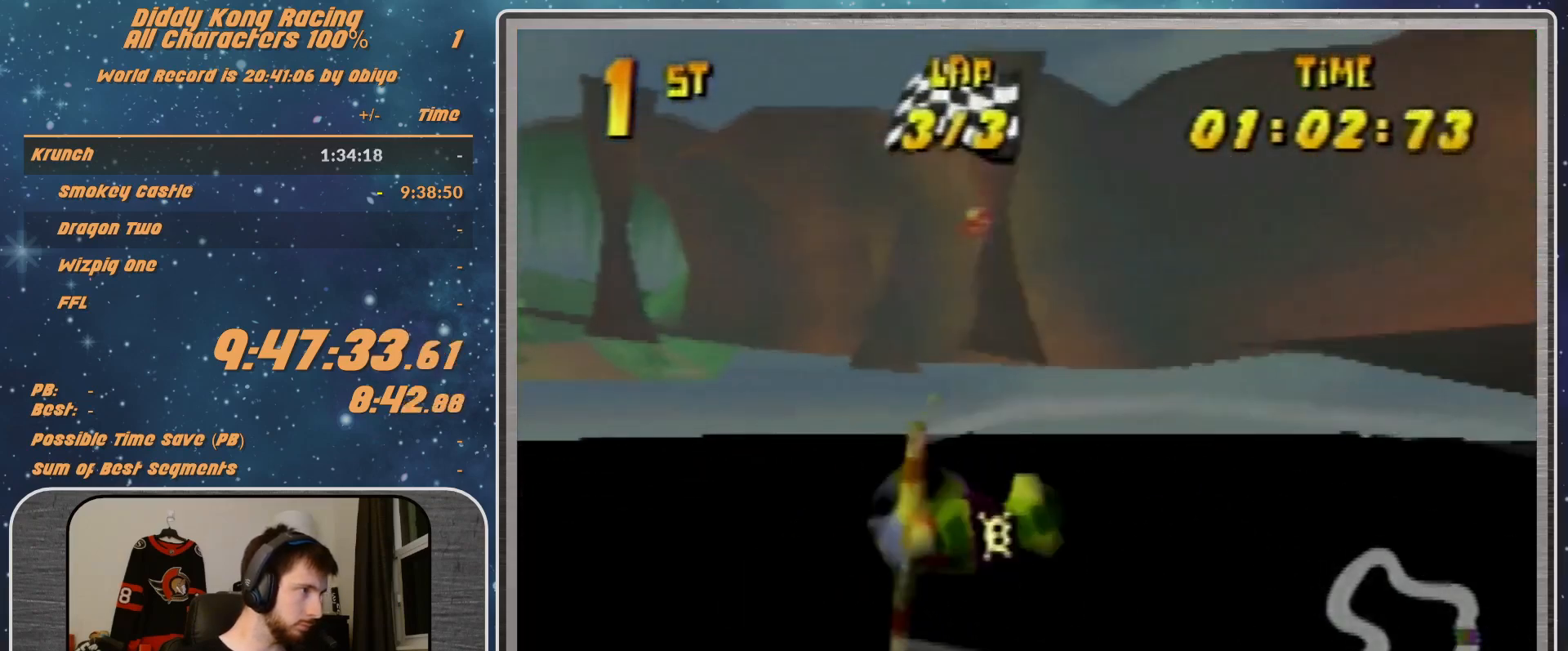
{"buttons": ["B", "R1"], "left_stick": "left", "events": [[167, "B", "up"], [300, "B", "down"], [400, "B", "up"], [467, "B", "down"]]}
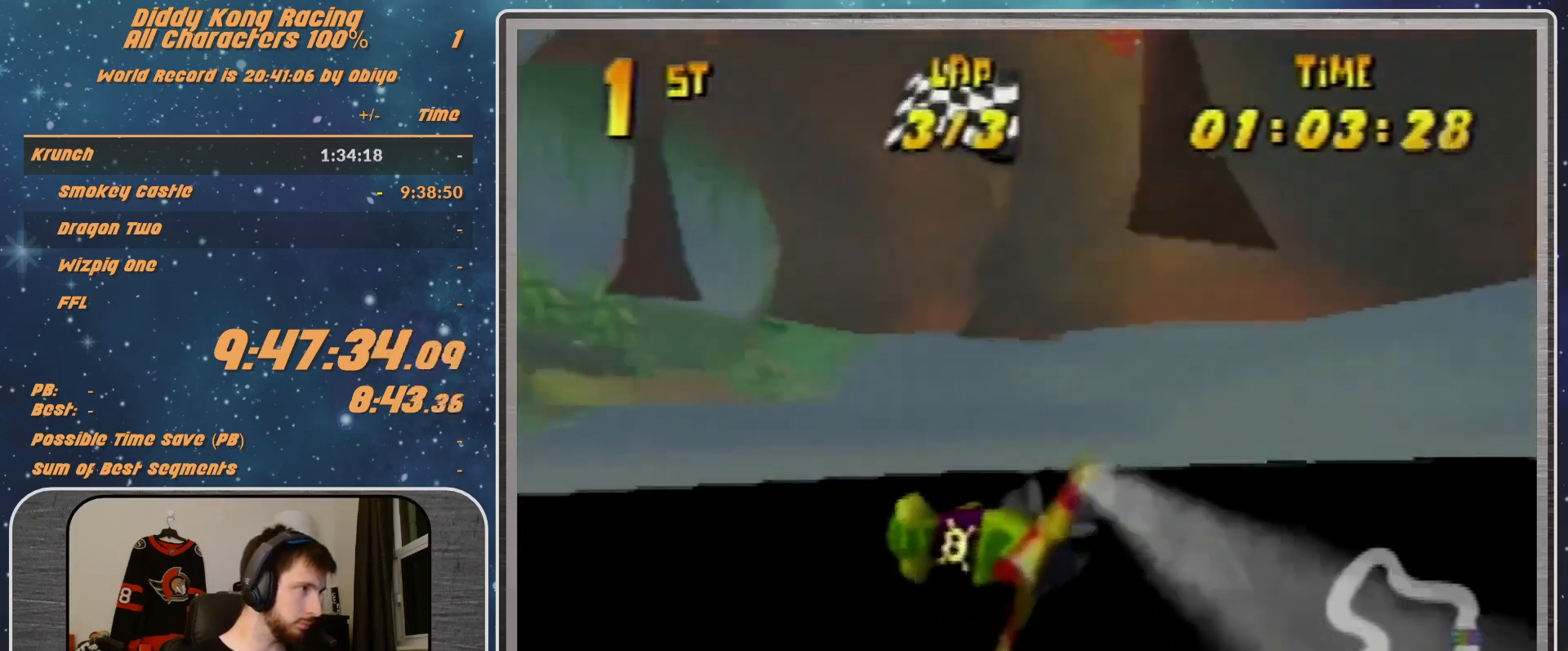
{"buttons": [], "left_stick": "left", "events": [[300, "B", "up"], [300, "R1", "up"], [367, "R1", "down"], [467, "R1", "up"]]}
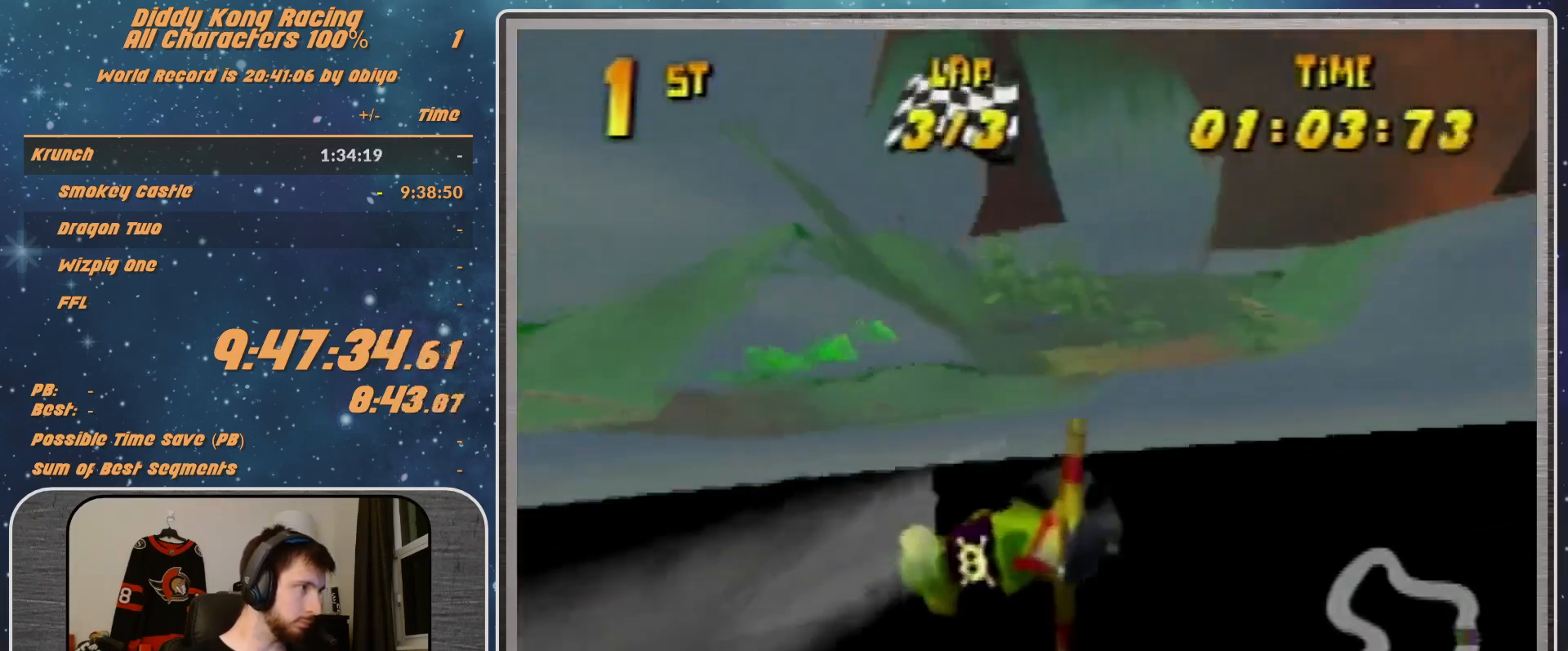
{"buttons": [], "left_stick": "left", "events": [[33, "R1", "down"], [100, "left_stick", "down-left"], [300, "R1", "up"], [300, "left_stick", "left"]]}
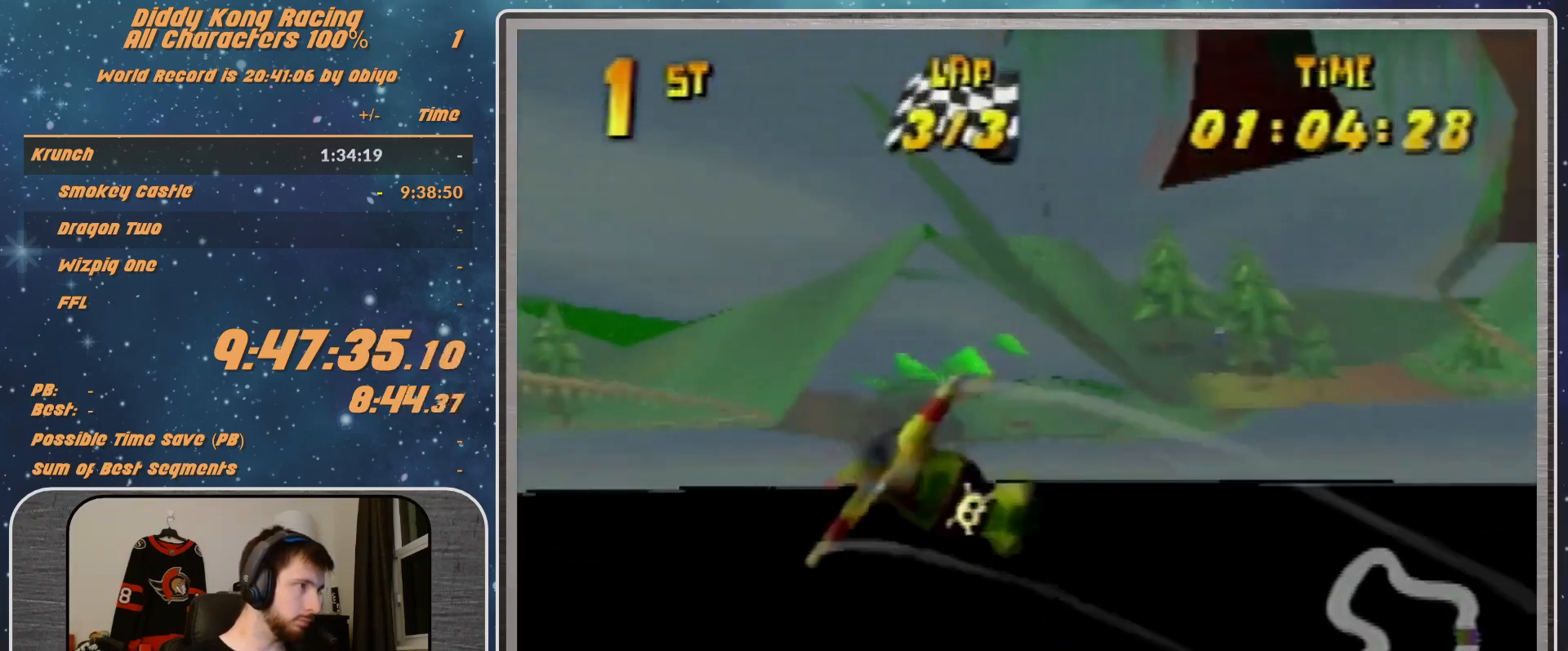
{"buttons": ["R1"], "left_stick": "left", "events": [[367, "R1", "down"]]}
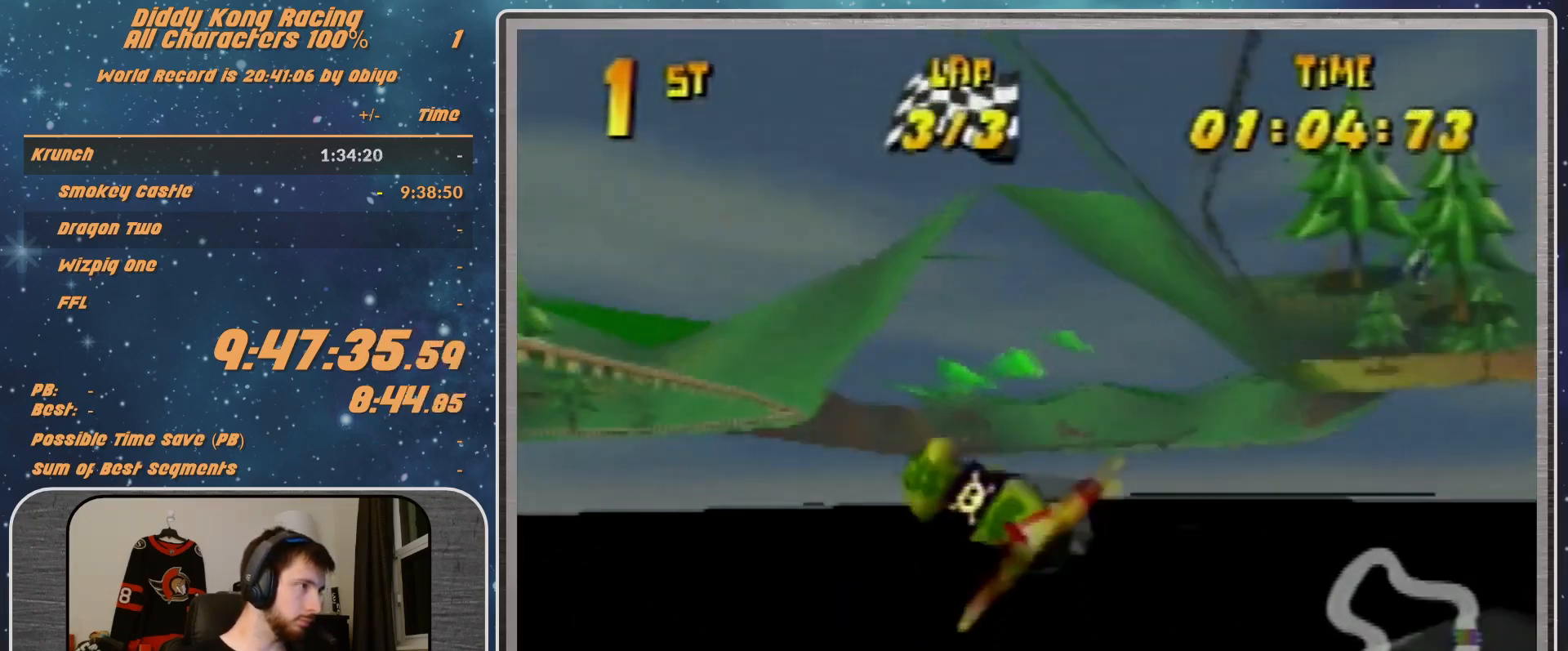
{"buttons": [], "left_stick": "left", "events": [[33, "R1", "up"], [167, "left_stick", "center"], [300, "left_stick", "left"]]}
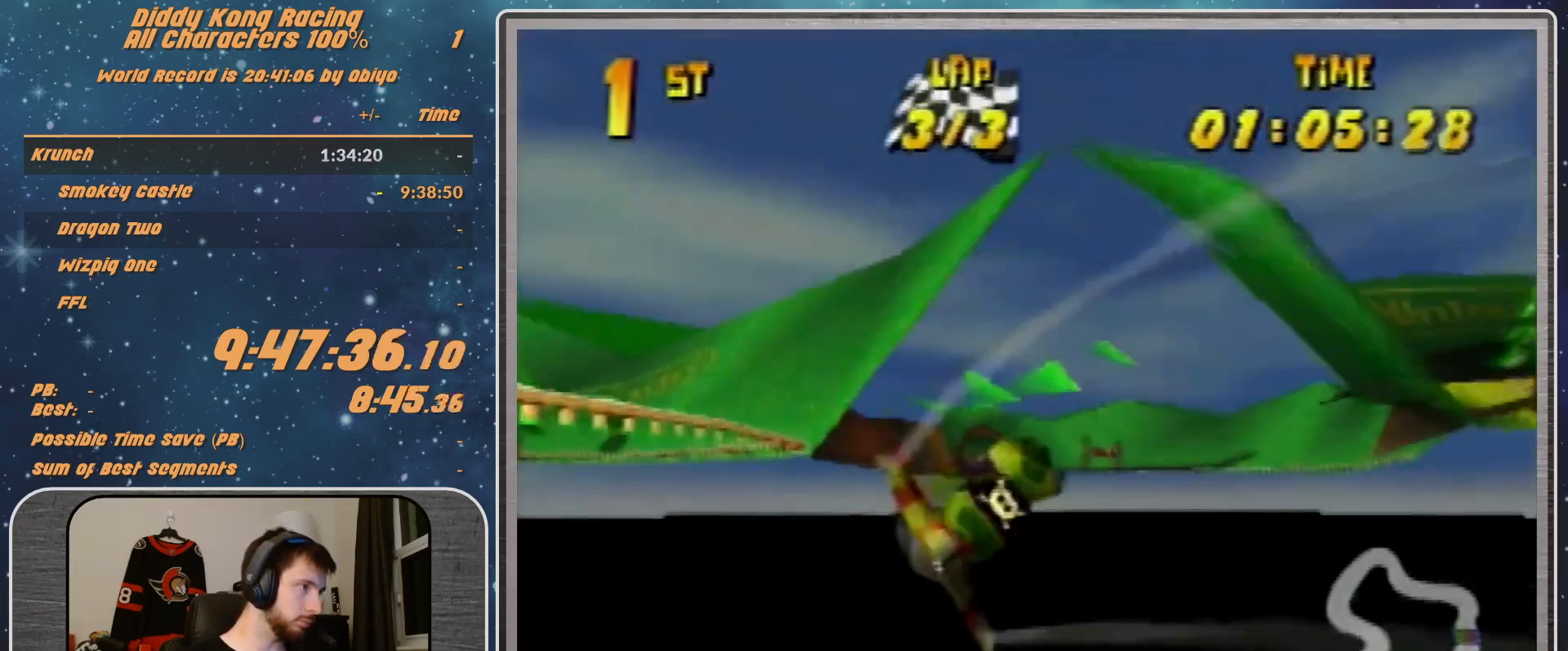
{"buttons": [], "left_stick": "left", "events": [[33, "R1", "down"], [100, "R1", "up"], [133, "R1", "down"], [267, "R1", "up"]]}
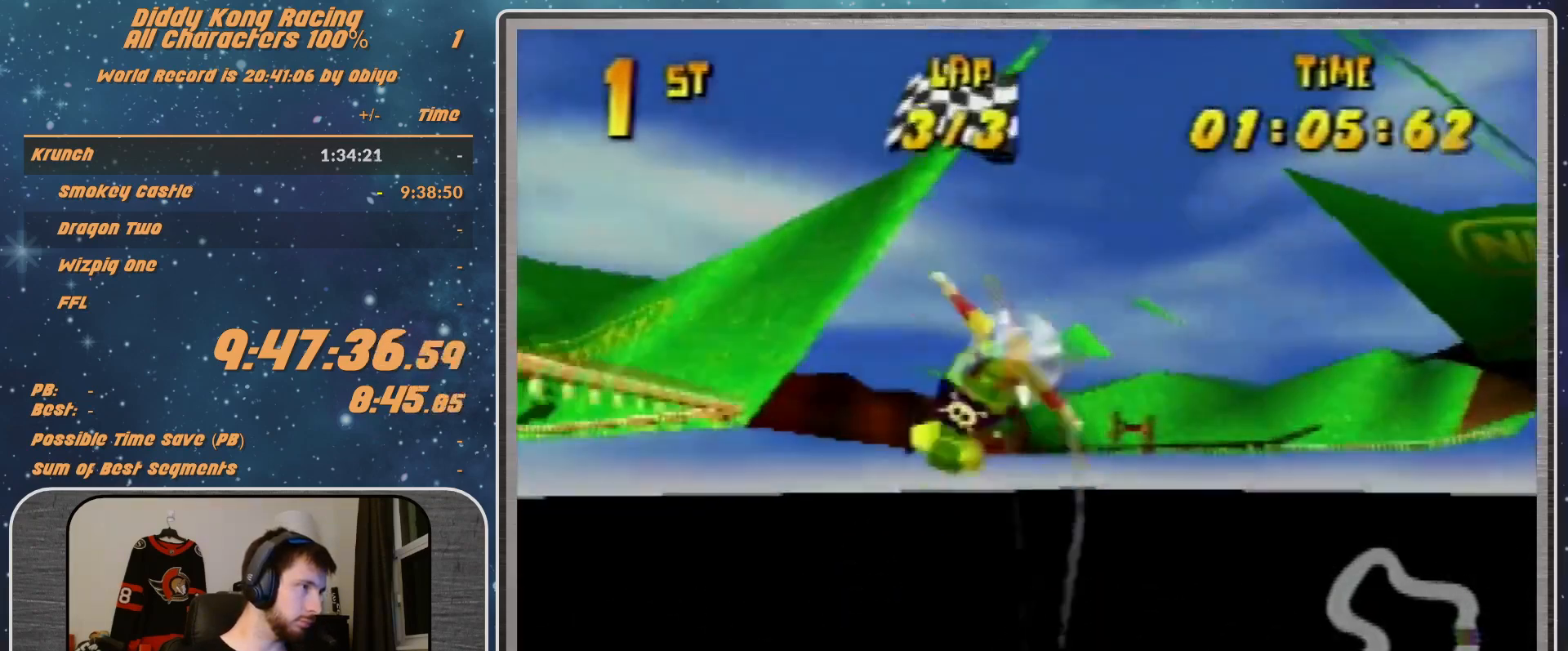
{"buttons": [], "left_stick": "left", "events": [[67, "R1", "down"], [133, "R1", "up"], [167, "R1", "down"], [333, "R1", "up"], [367, "R1", "down"], [467, "R1", "up"]]}
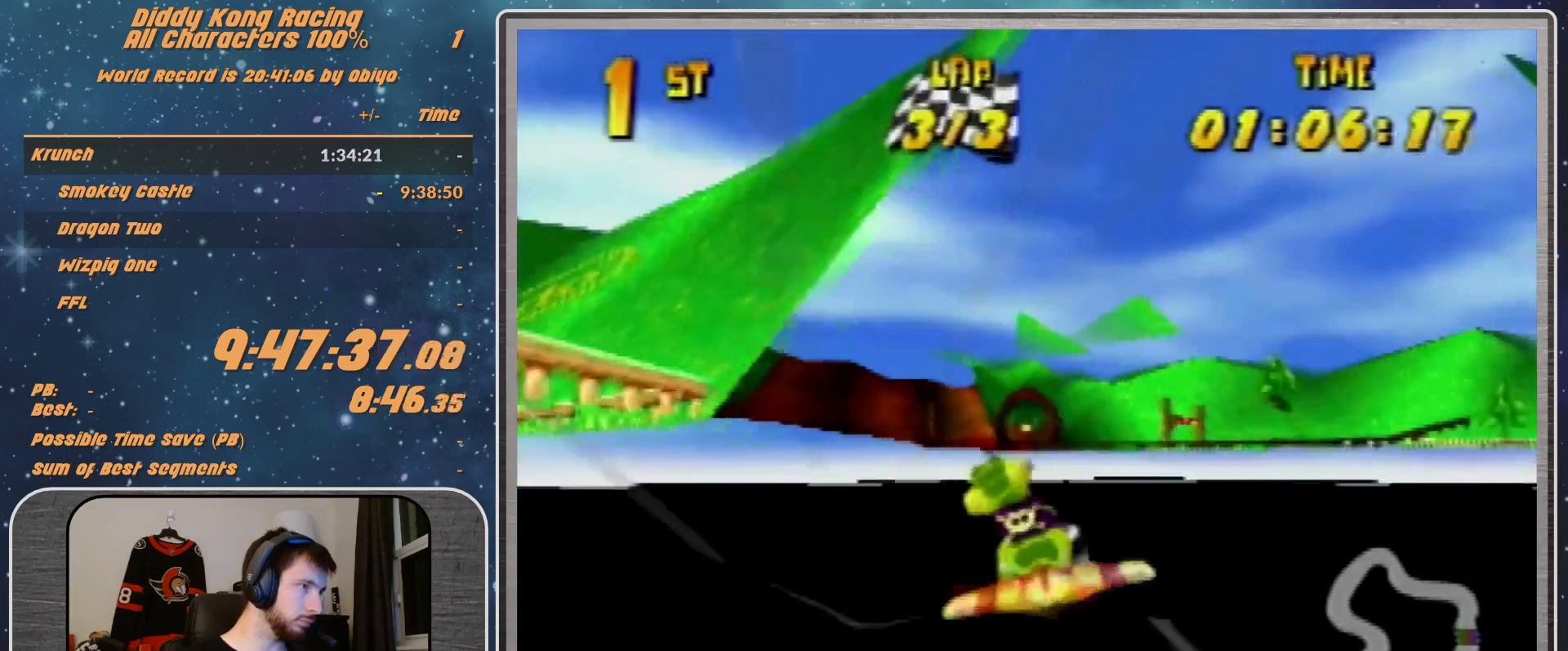
{"buttons": ["R1"], "left_stick": "left", "events": [[33, "R1", "down"], [100, "R1", "up"], [133, "R1", "down"], [267, "R1", "up"], [333, "R1", "down"], [400, "R1", "up"], [500, "R1", "down"]]}
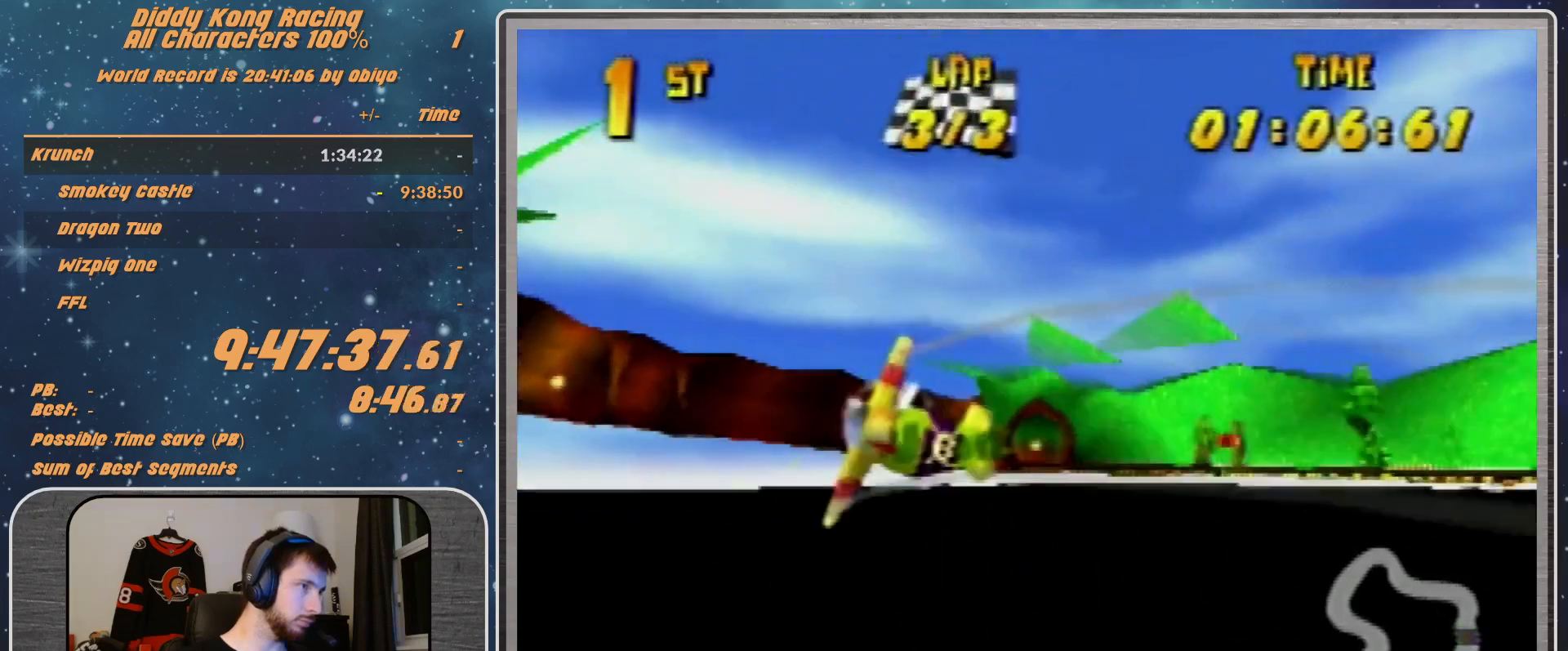
{"buttons": [], "left_stick": "left", "events": [[33, "R1", "up"], [100, "R1", "down"], [233, "R1", "up"], [267, "R1", "down"], [367, "R1", "up"]]}
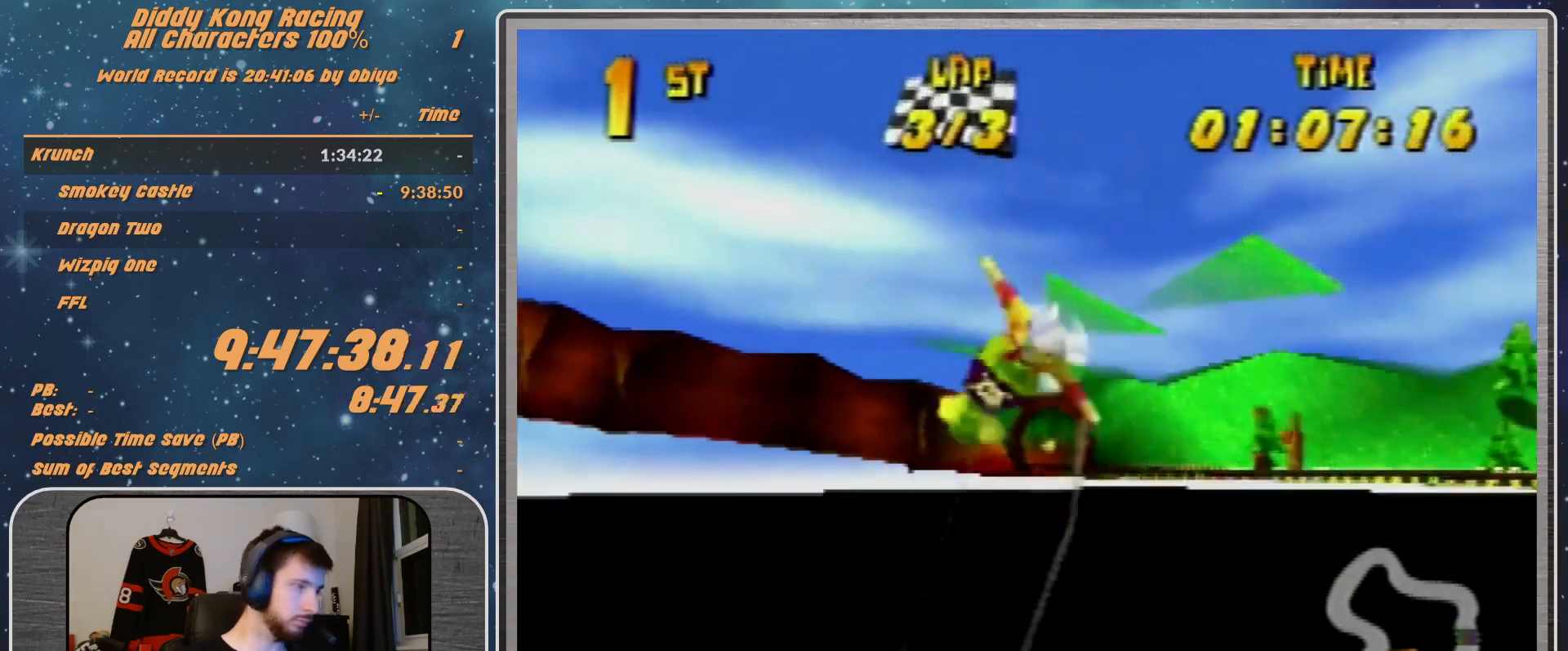
{"buttons": [], "left_stick": "left", "events": []}
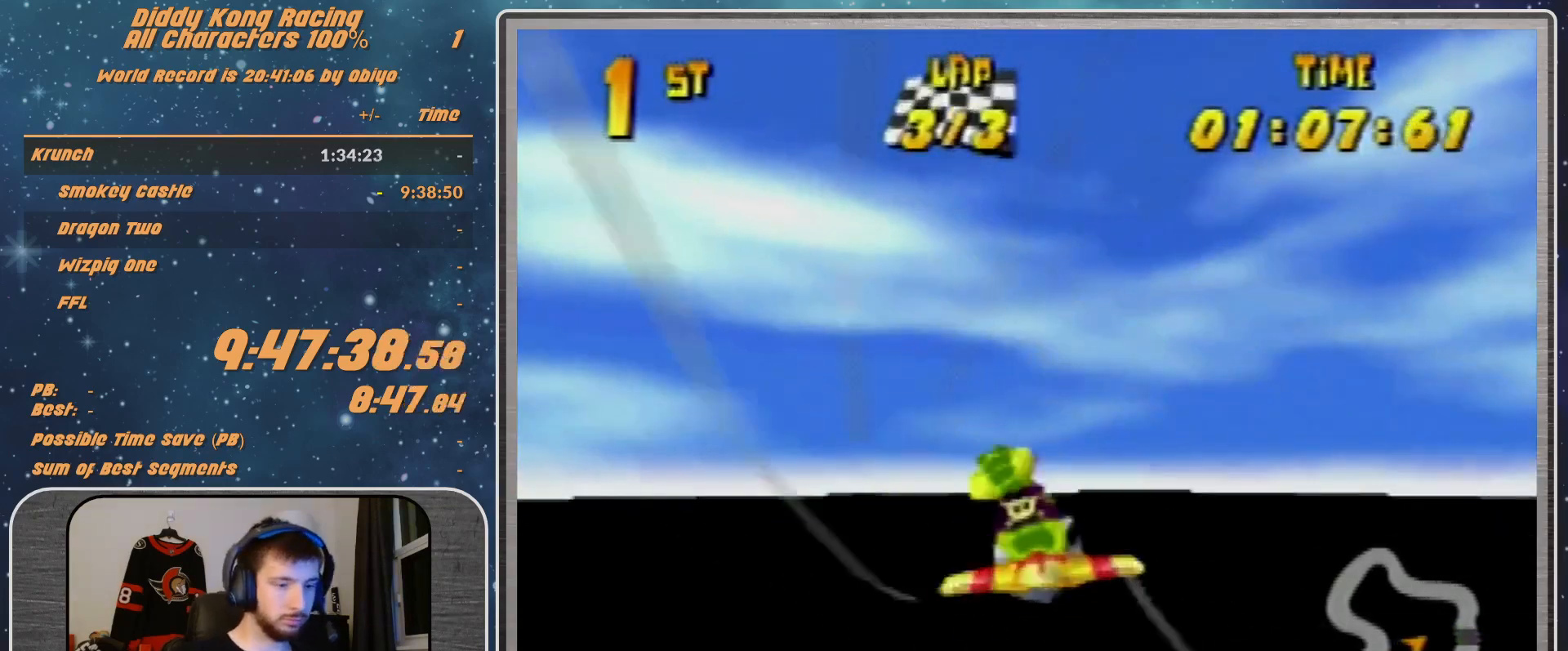
{"buttons": [], "left_stick": "center", "events": [[133, "left_stick", "center"]]}